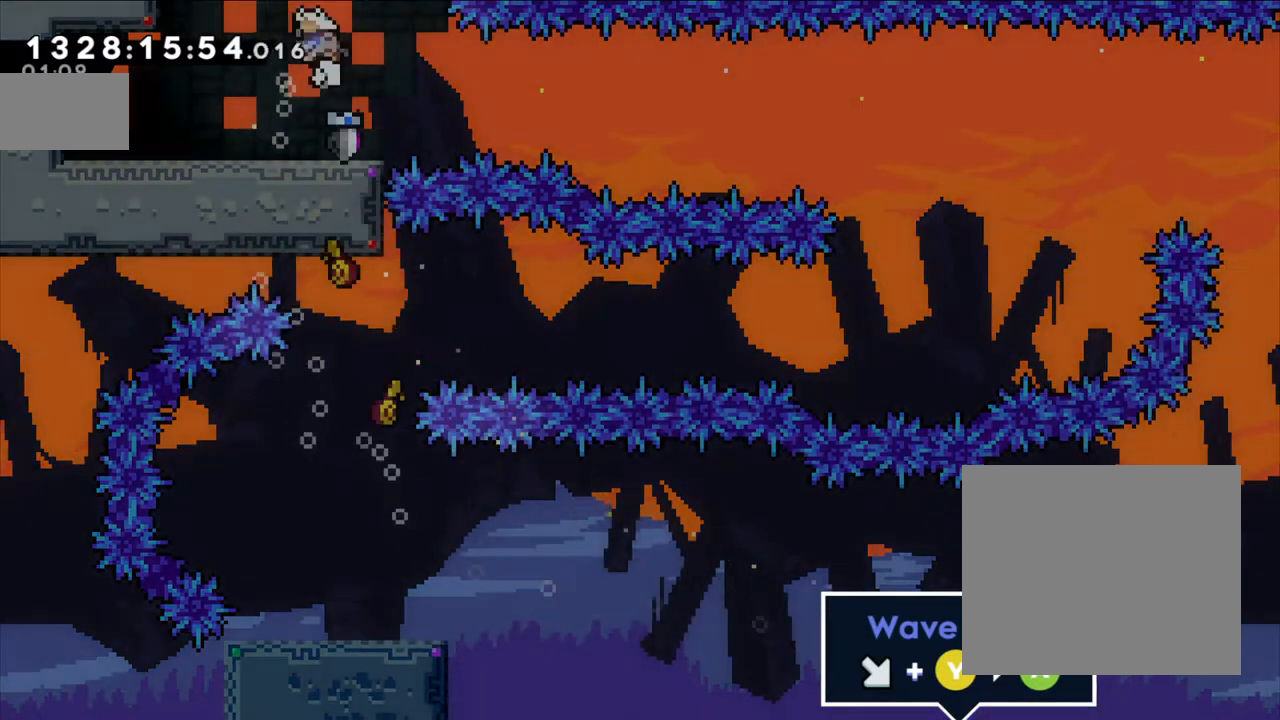
Gameplay with a controller (Nintendo layout); each line is a JSON object with the inputs held at the frame after it (dt_ms = milliseconds from this image to that frame). "events" lists button and stick changes between this image and that frame as [ms after this image, input, new state], when the widget could be followed in between. Not read: L3 R3.
{"dt_ms": 500, "buttons": [], "left_stick": "up-right", "right_stick": "center", "events": [[167, "Y", "up"], [417, "left_stick", "up-right"]]}
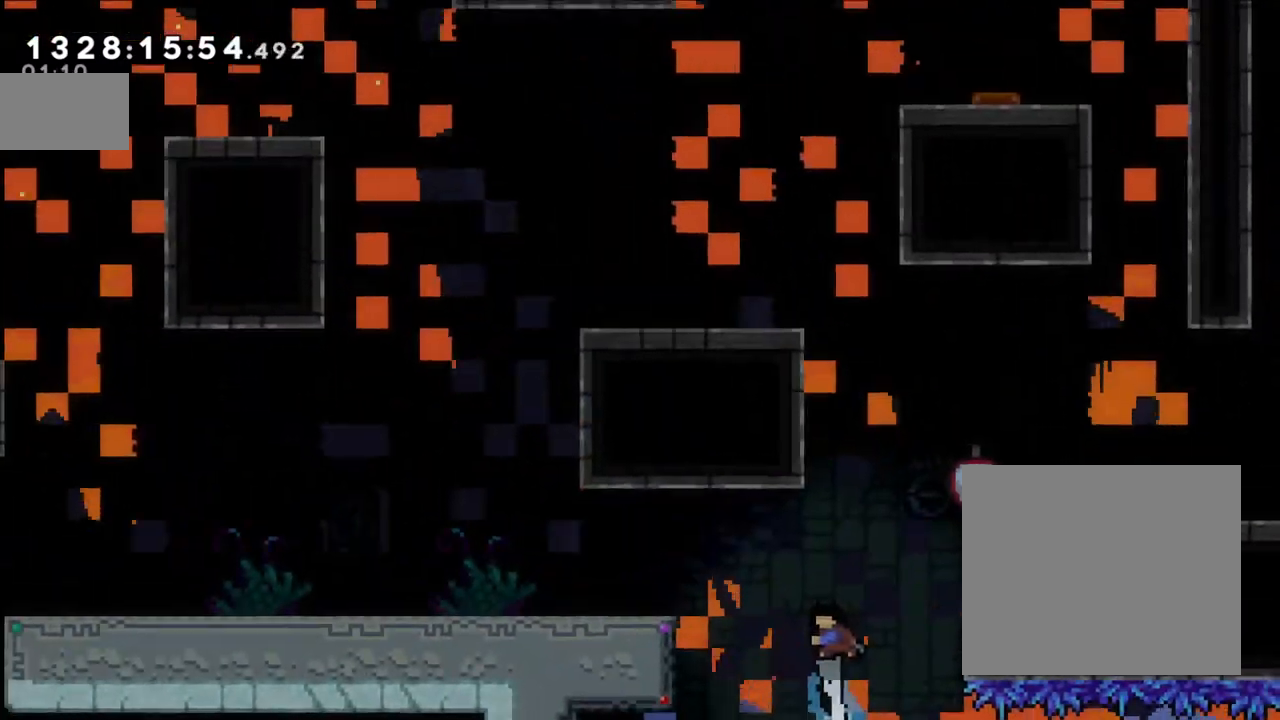
{"dt_ms": 500, "buttons": [], "left_stick": "right", "right_stick": "center", "events": [[67, "left_stick", "right"]]}
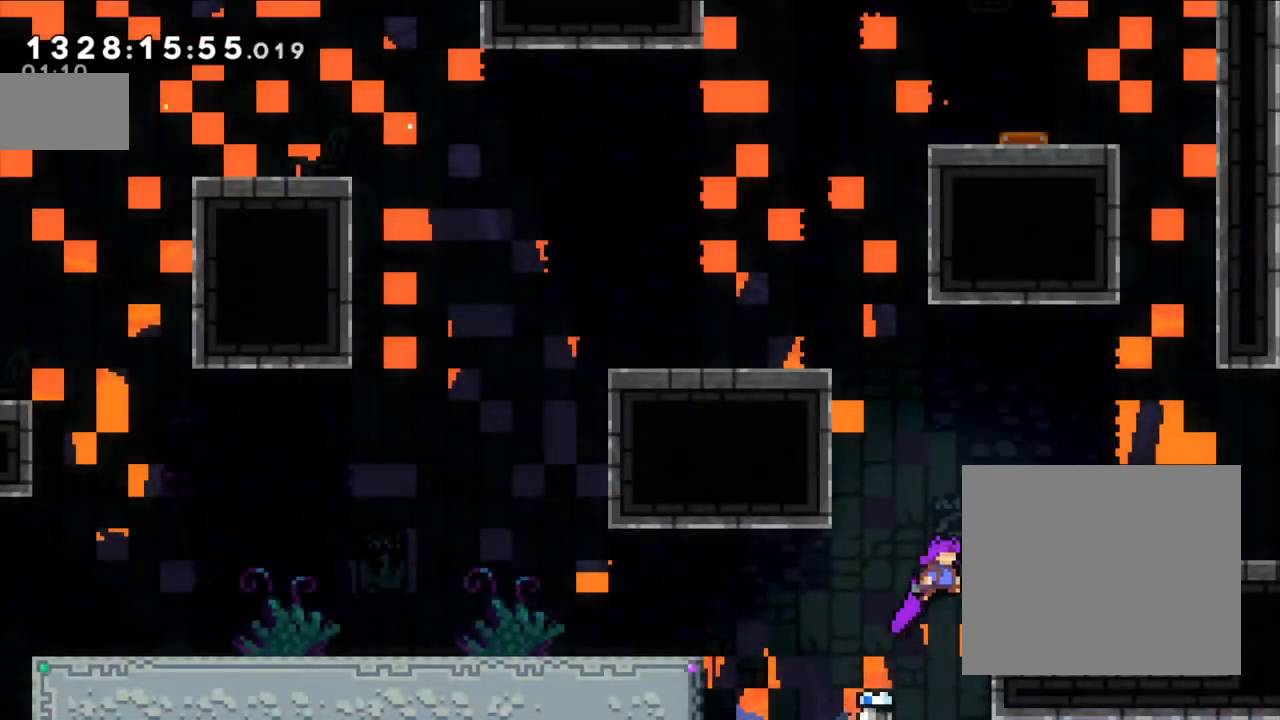
{"dt_ms": 1000, "buttons": [], "left_stick": "up-right", "right_stick": "center", "events": [[267, "left_stick", "up-right"], [333, "Y", "down"], [500, "right_stick", "down-left"], [517, "Y", "up"], [583, "right_stick", "center"], [600, "left_stick", "right"], [617, "Y", "down"], [667, "Y", "up"], [967, "left_stick", "up-right"]]}
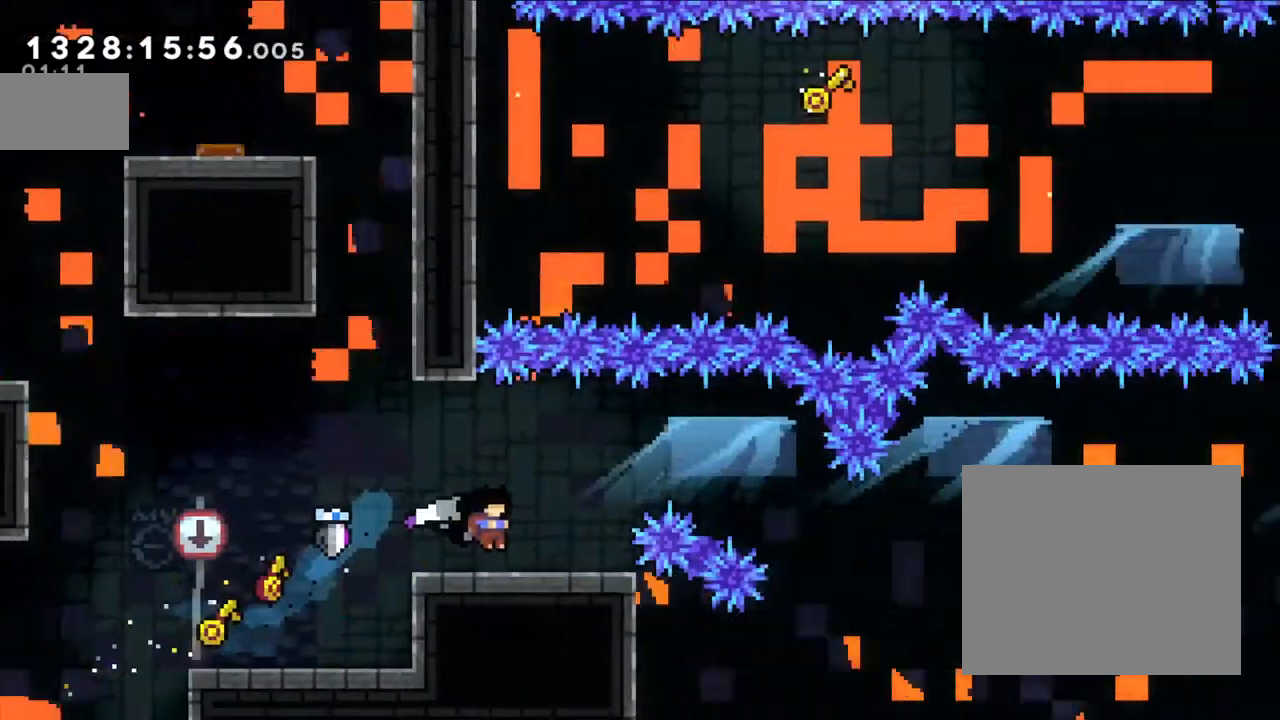
{"dt_ms": 500, "buttons": [], "left_stick": "center", "right_stick": "center"}
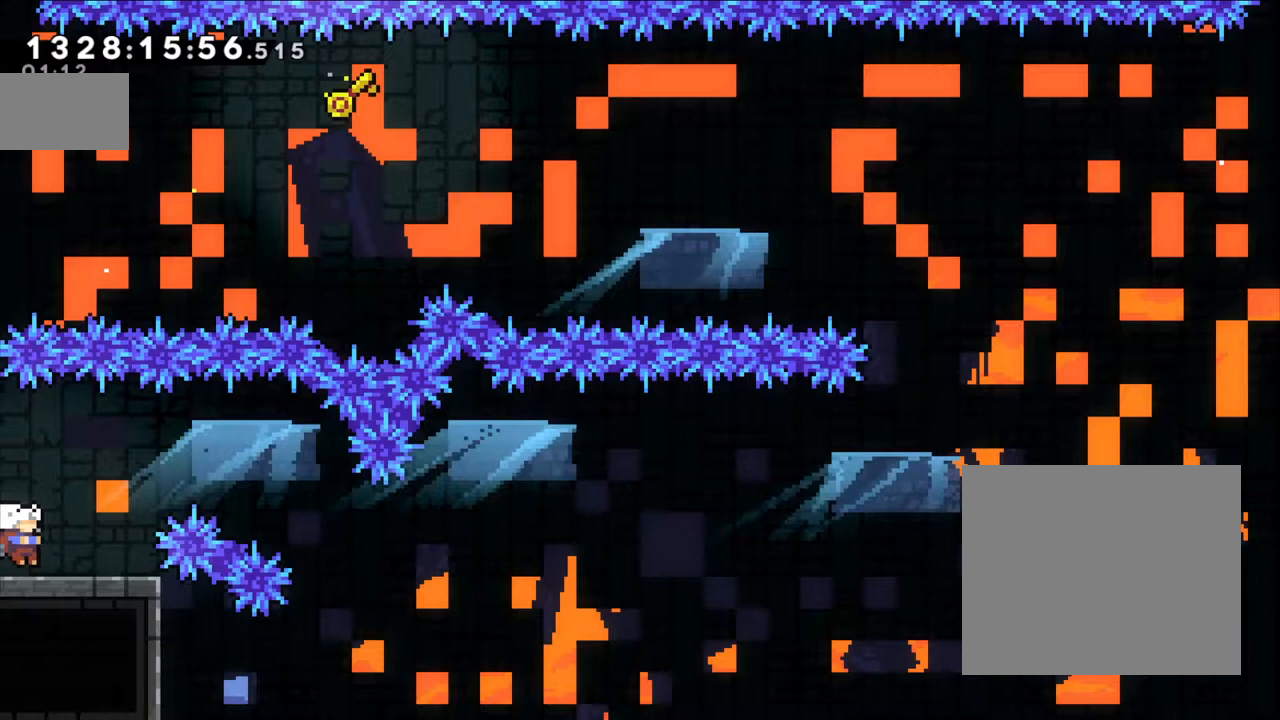
{"dt_ms": 1000, "buttons": ["Y"], "left_stick": "down", "right_stick": "center"}
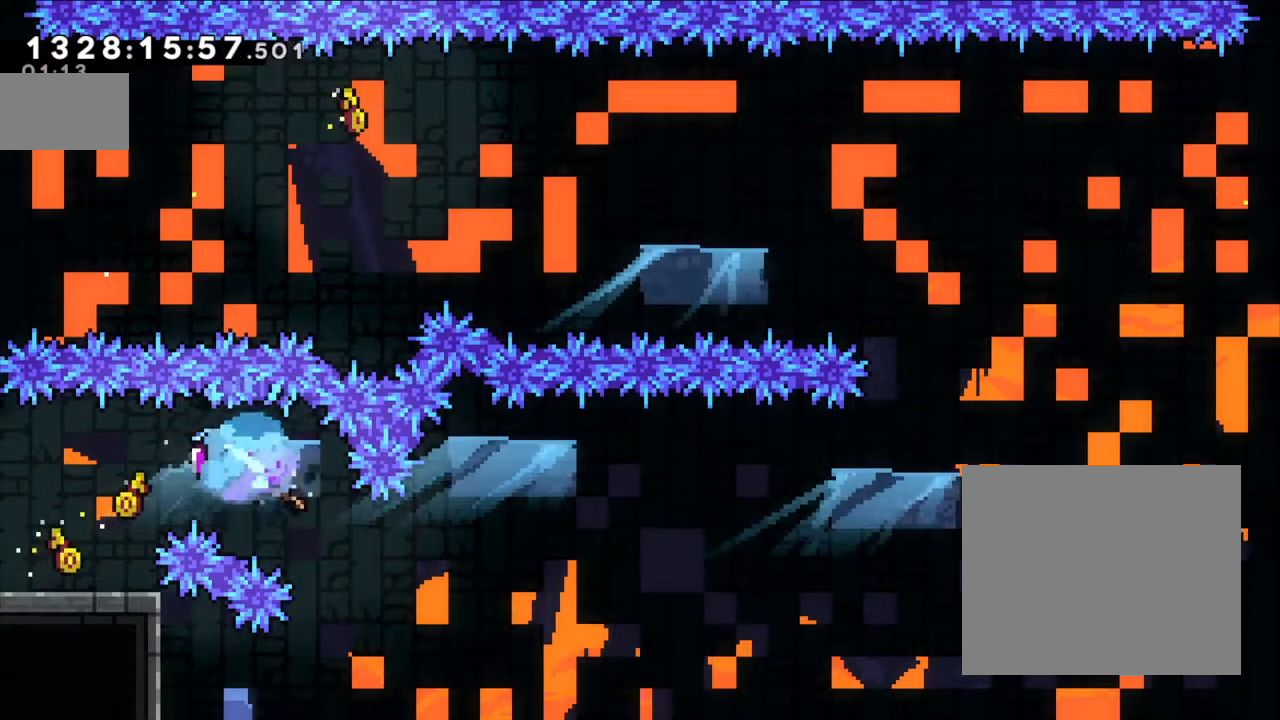
{"dt_ms": 500, "buttons": [], "left_stick": "center", "right_stick": "center", "events": [[100, "Y", "up"], [167, "left_stick", "right"], [217, "Y", "down"], [217, "left_stick", "up-right"], [383, "left_stick", "center"], [450, "Y", "up"]]}
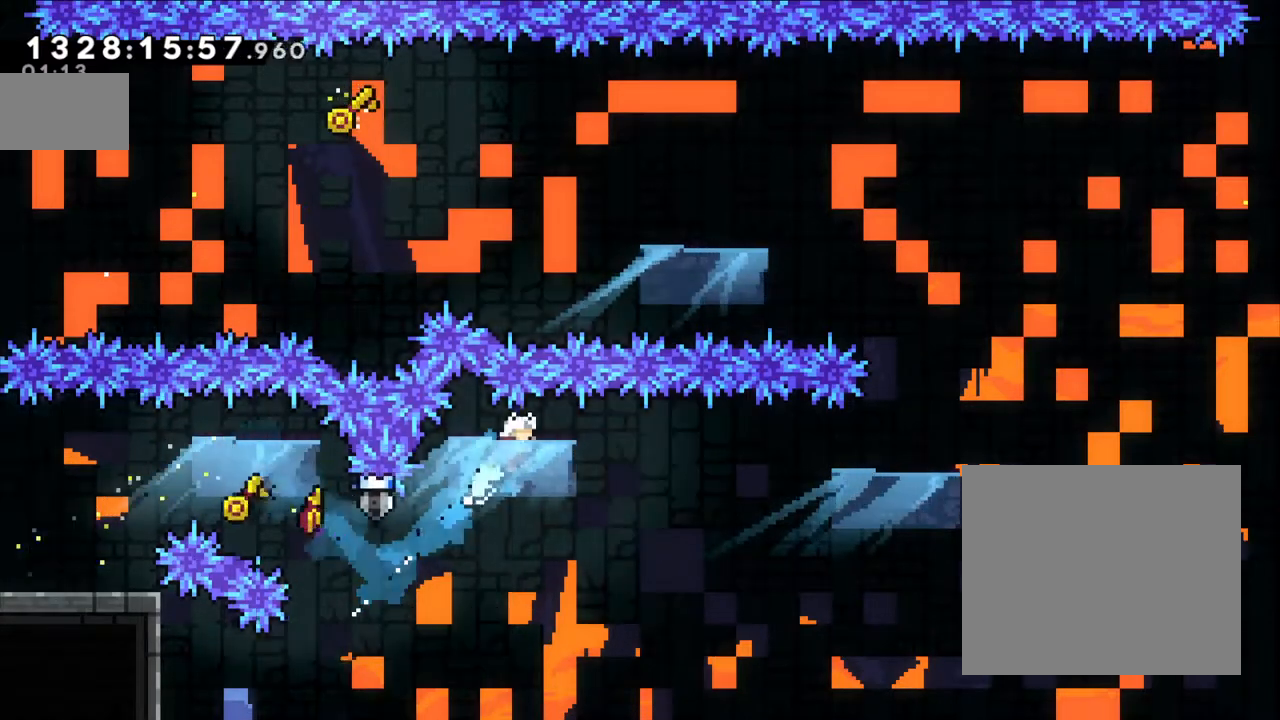
{"dt_ms": 500, "buttons": [], "left_stick": "right", "right_stick": "center", "events": [[83, "Y", "down"], [83, "left_stick", "right"], [283, "Y", "up"], [283, "left_stick", "center"], [500, "left_stick", "right"]]}
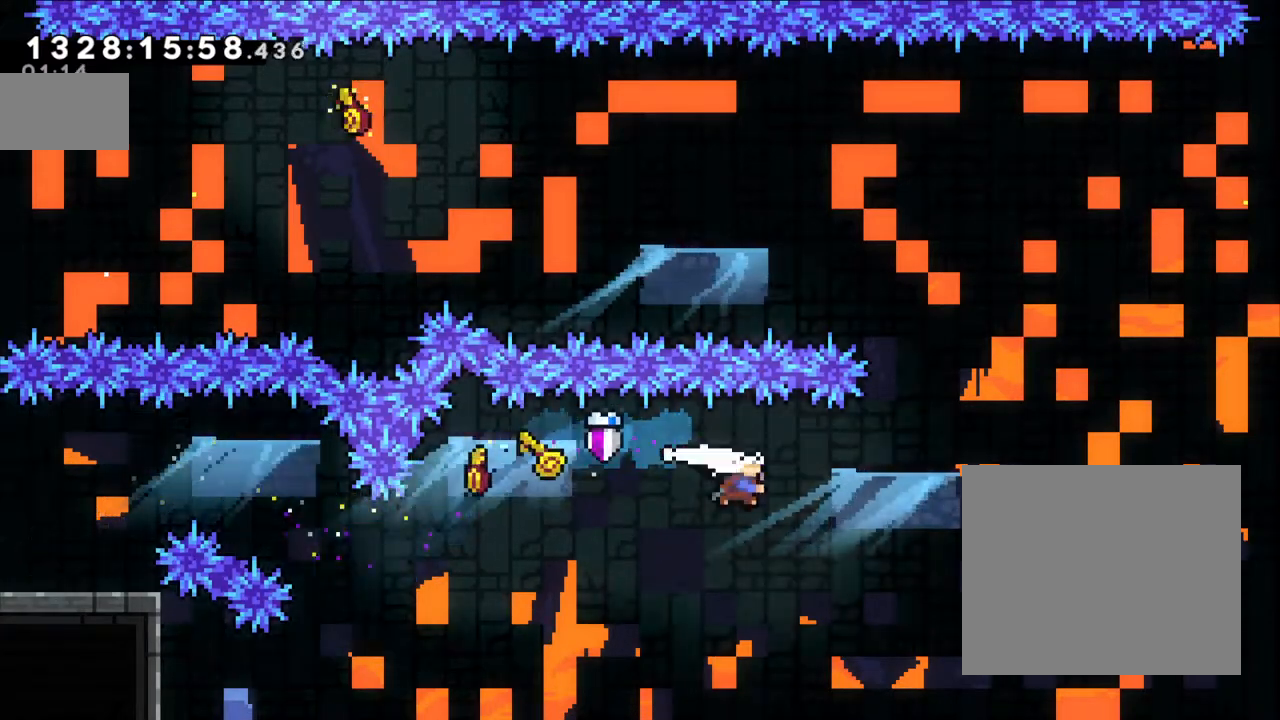
{"dt_ms": 500, "buttons": ["B"], "left_stick": "center", "right_stick": "center", "events": [[17, "Y", "down"], [183, "left_stick", "center"], [217, "Y", "up"], [383, "B", "down"]]}
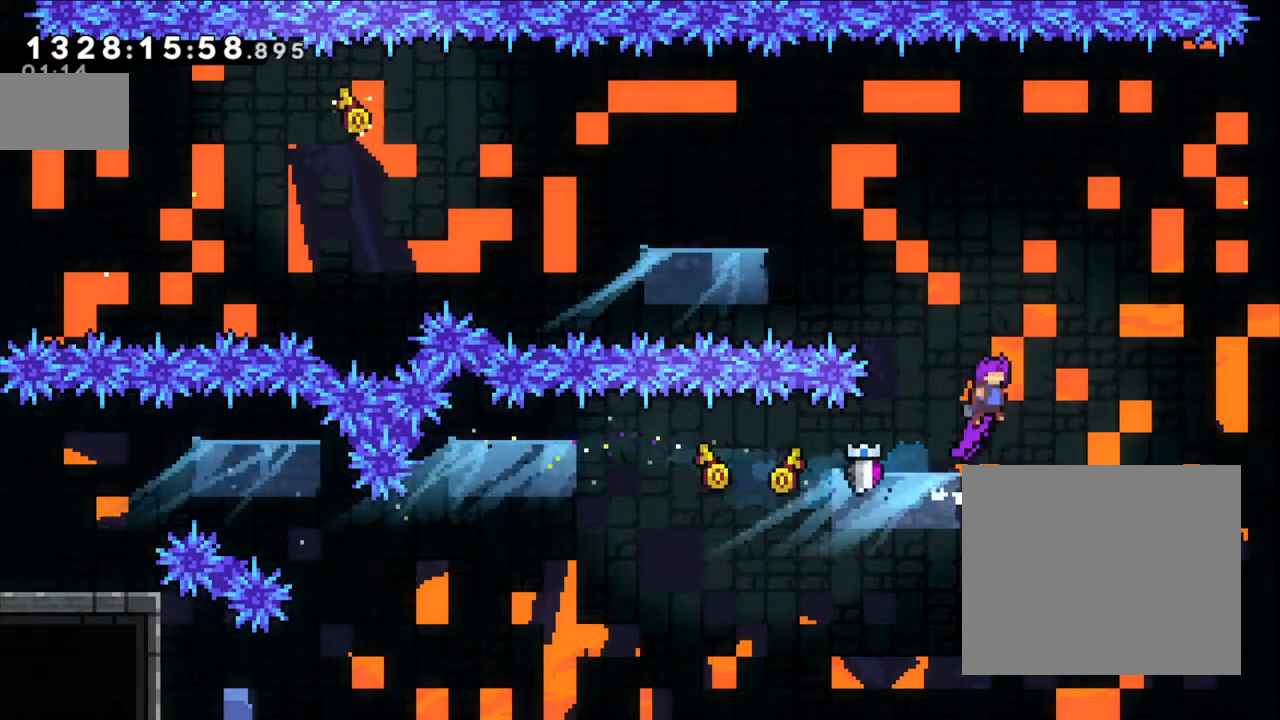
{"dt_ms": 1000, "buttons": [], "left_stick": "up-left", "right_stick": "center", "events": [[167, "left_stick", "up-left"], [267, "Y", "down"], [450, "B", "up"], [483, "Y", "up"]]}
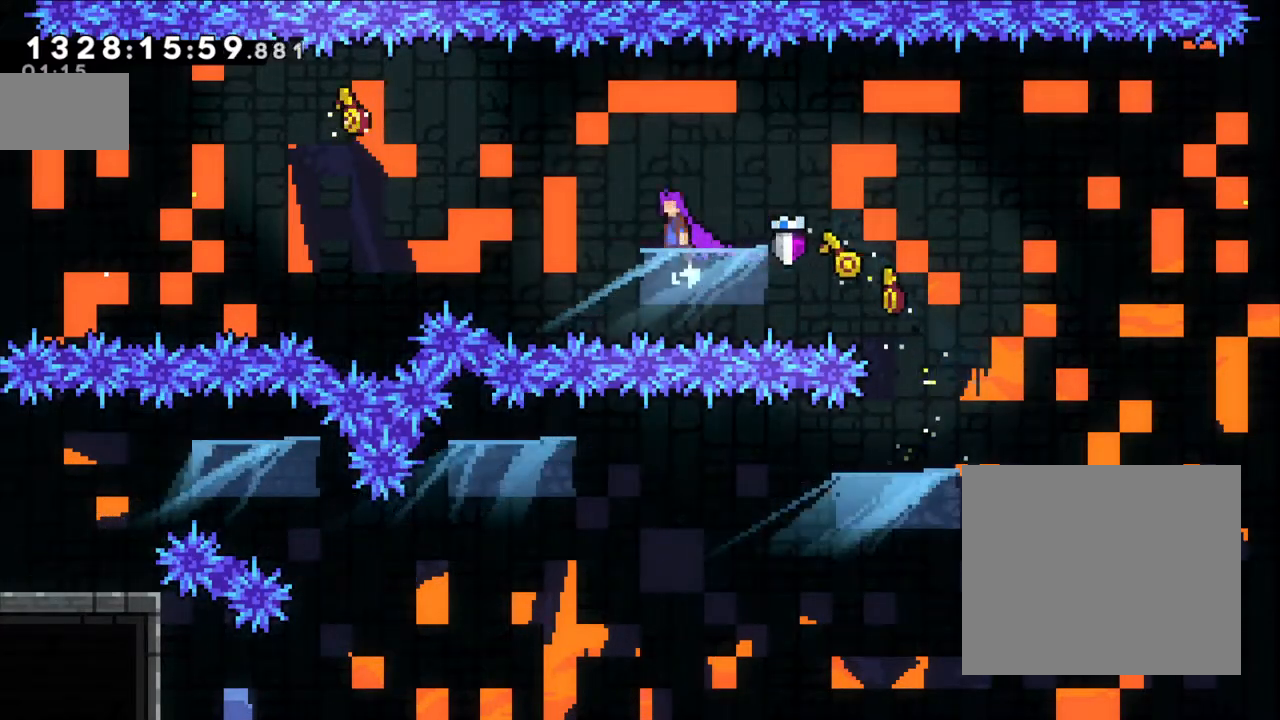
{"dt_ms": 500, "buttons": ["B"], "left_stick": "up-left", "right_stick": "center", "events": [[17, "B", "down"]]}
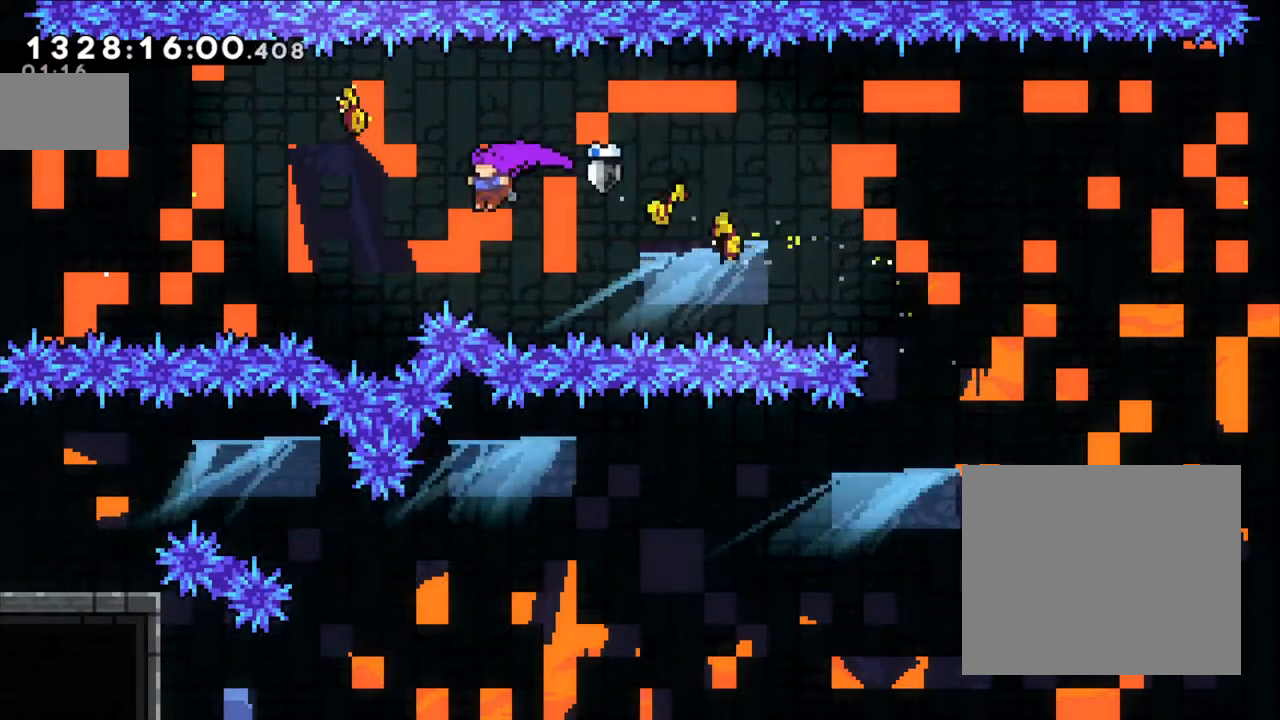
{"dt_ms": 500, "buttons": [], "left_stick": "up-left", "right_stick": "center", "events": [[100, "Y", "down"], [350, "Y", "up"], [500, "B", "up"]]}
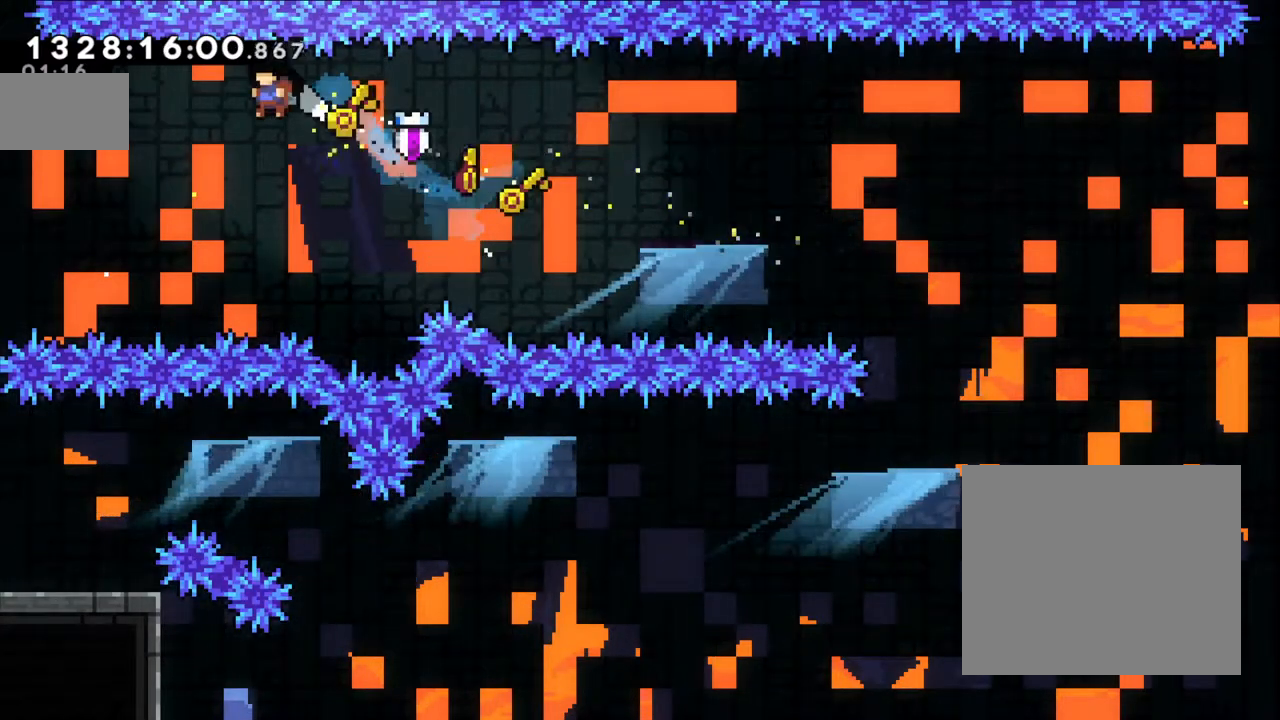
{"dt_ms": 500, "buttons": [], "left_stick": "up-left", "right_stick": "center", "events": []}
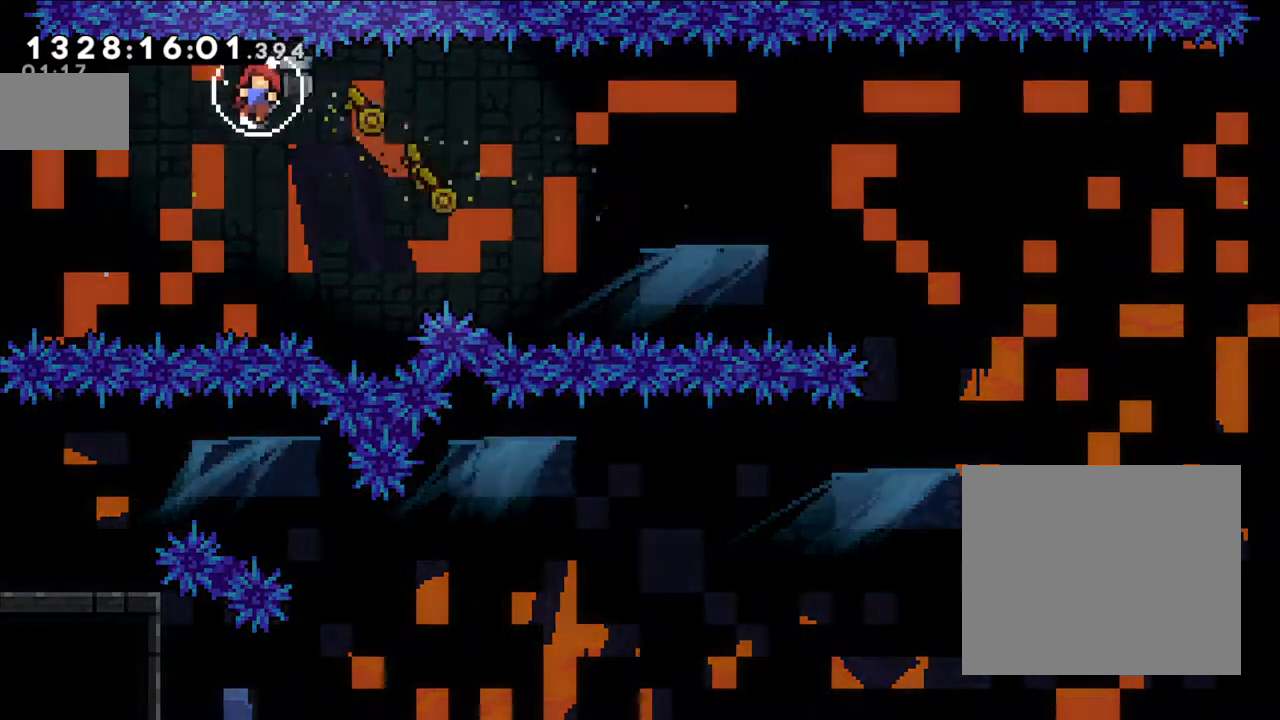
{"dt_ms": 500, "buttons": [], "left_stick": "left", "right_stick": "center", "events": [[17, "left_stick", "center"], [350, "left_stick", "left"]]}
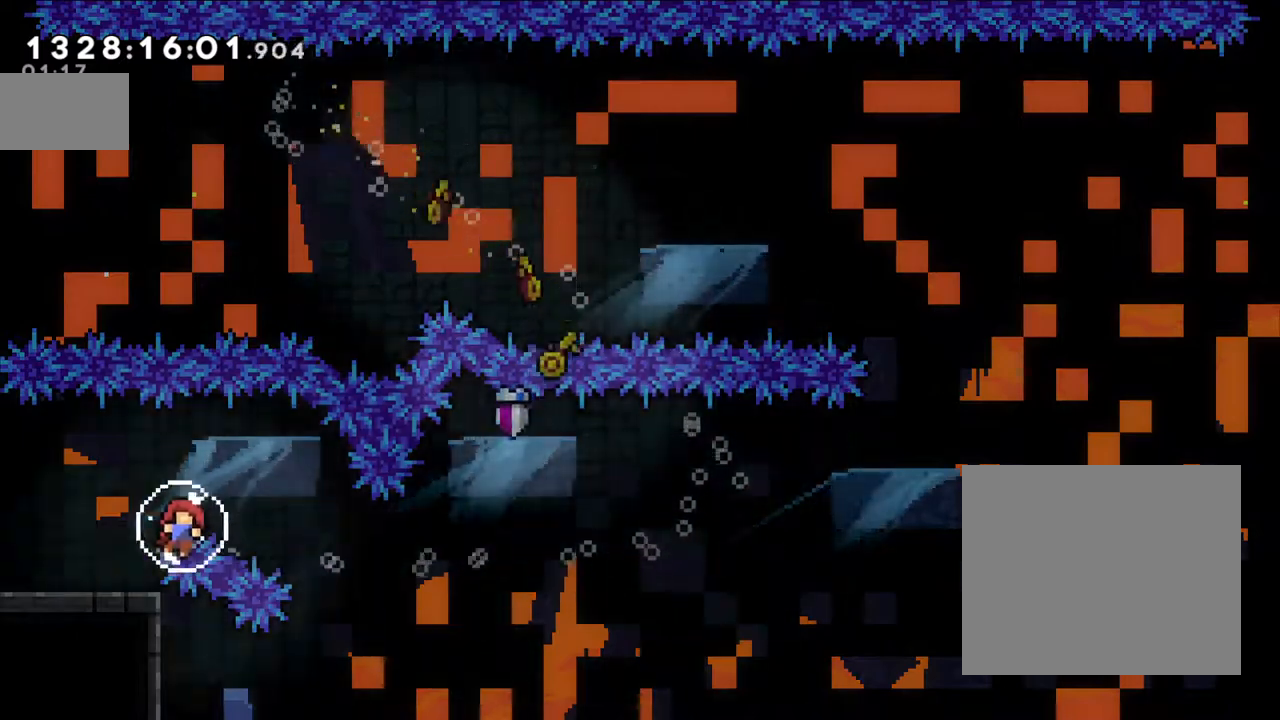
{"dt_ms": 1000, "buttons": [], "left_stick": "center", "right_stick": "center", "events": [[883, "left_stick", "center"]]}
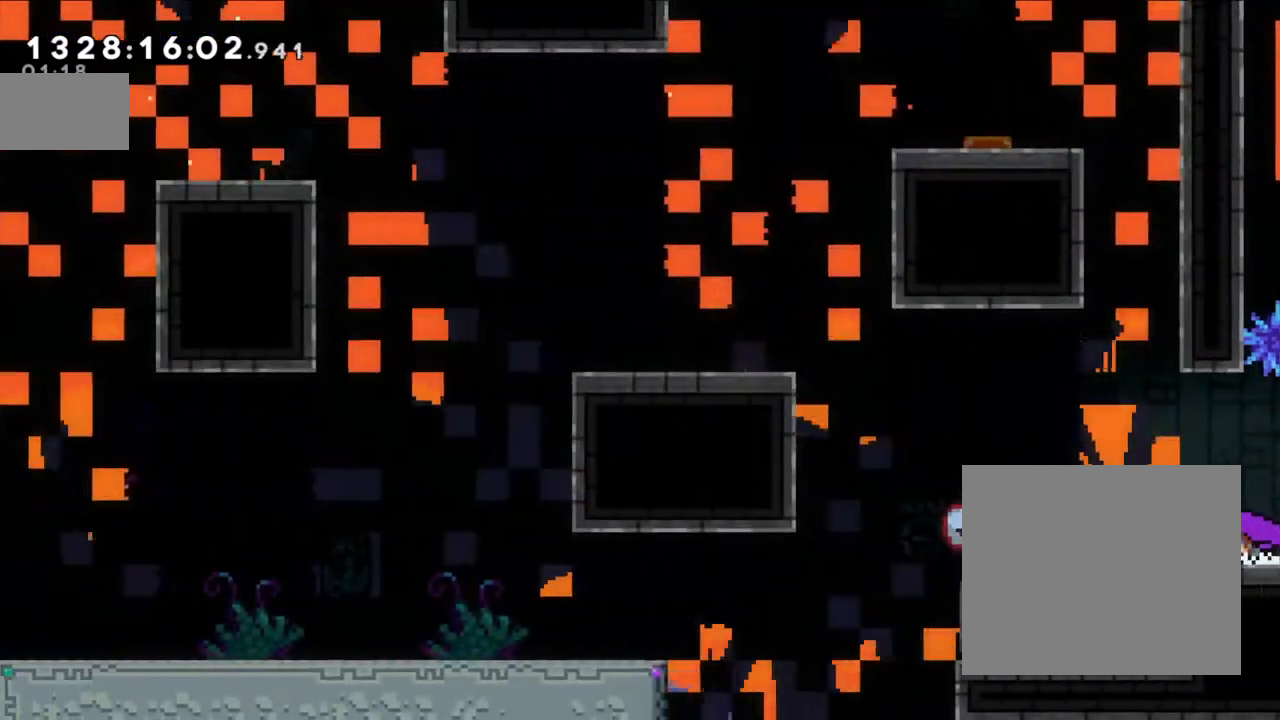
{"dt_ms": 500, "buttons": ["A"], "left_stick": "left", "right_stick": "center", "events": [[233, "left_stick", "left"], [283, "X", "down"], [383, "A", "down"], [383, "X", "up"], [400, "R1", "down"], [467, "R1", "up"]]}
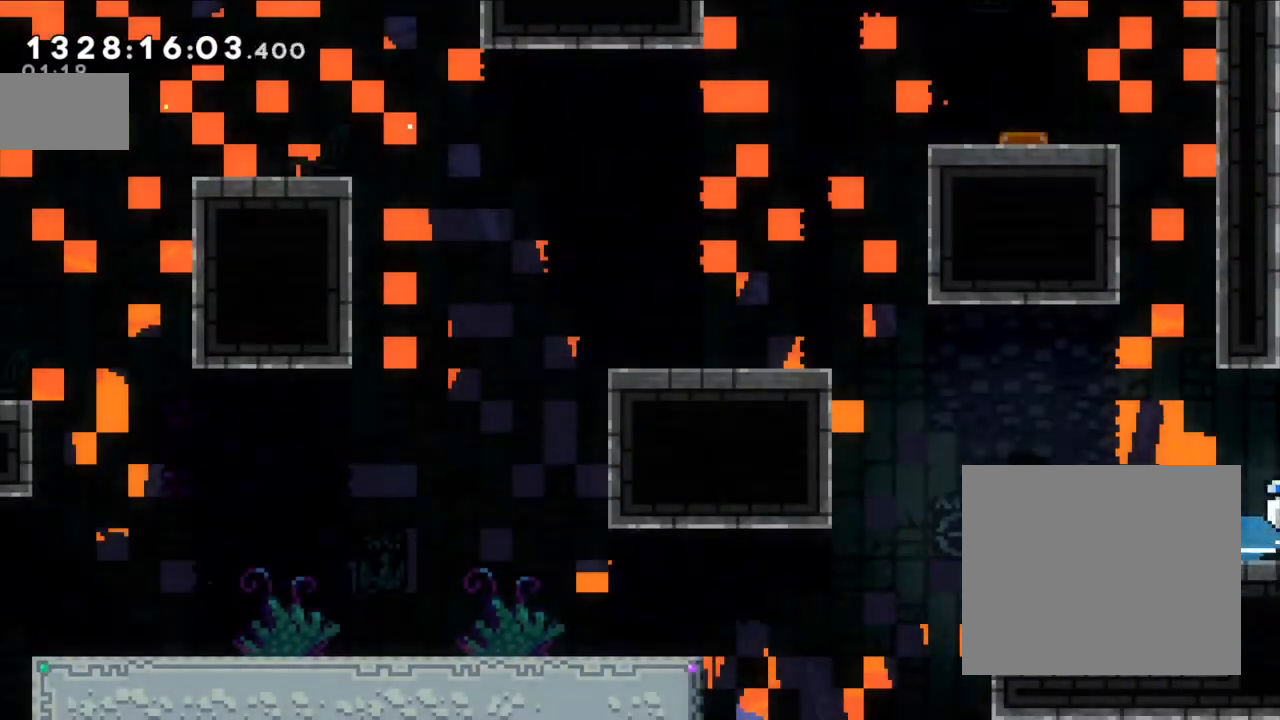
{"dt_ms": 500, "buttons": ["B", "L2"], "left_stick": "left", "right_stick": "center", "events": [[83, "L2", "down"], [117, "A", "up"], [250, "B", "down"], [417, "B", "up"], [467, "B", "down"]]}
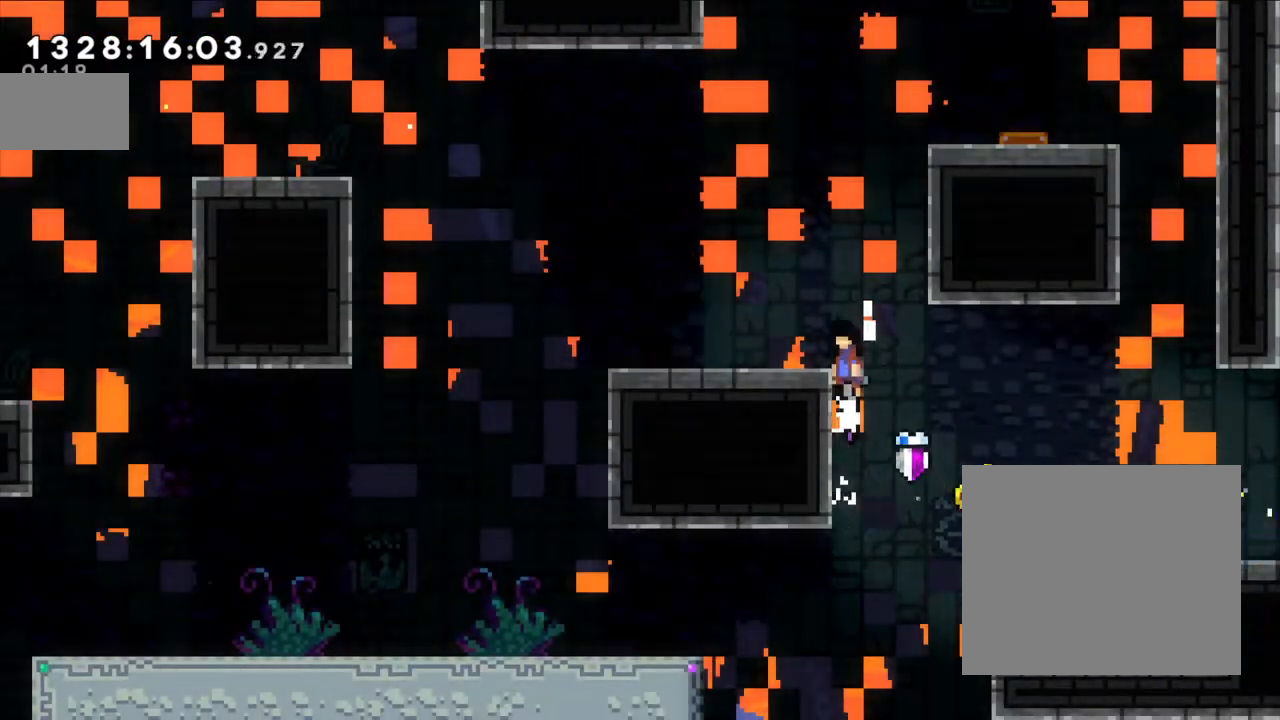
{"dt_ms": 500, "buttons": ["L2"], "left_stick": "left", "right_stick": "center", "events": [[83, "B", "up"], [100, "L2", "up"], [317, "Y", "down"], [467, "L2", "down"], [483, "Y", "up"]]}
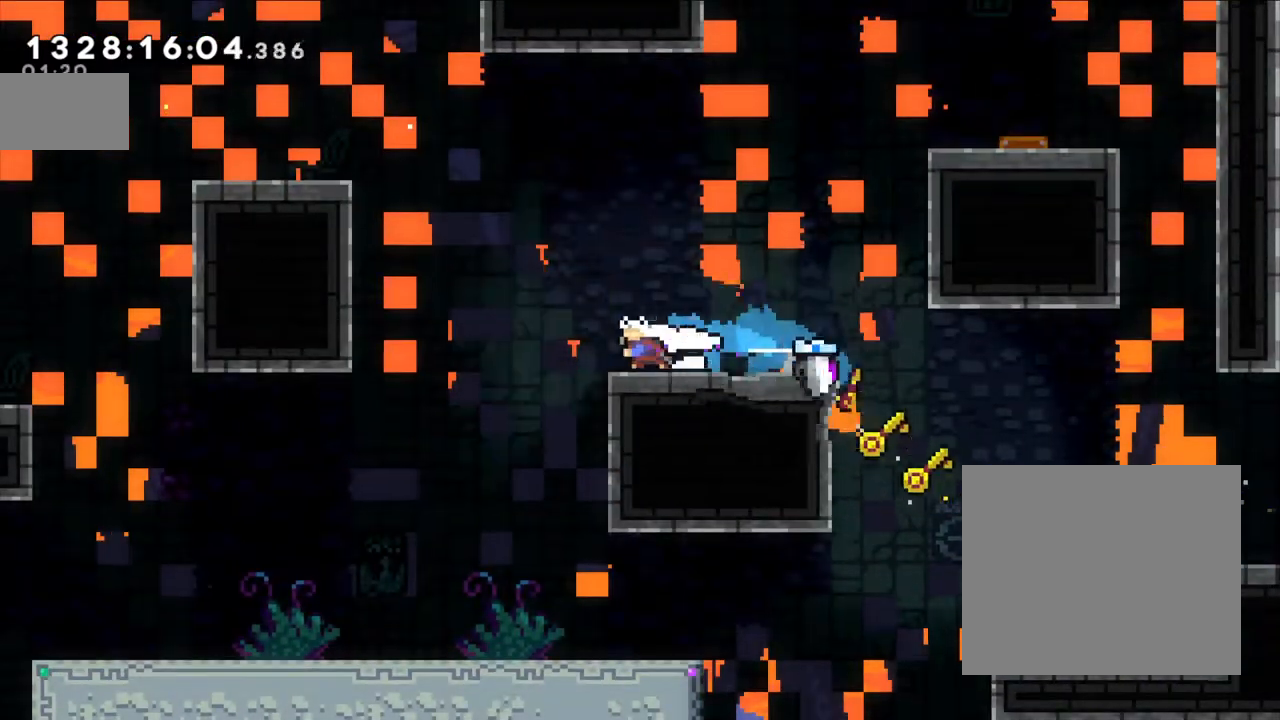
{"dt_ms": 500, "buttons": ["B", "L2"], "left_stick": "left", "right_stick": "center", "events": [[33, "B", "down"], [250, "B", "up"], [283, "right_stick", "right"], [317, "B", "down"], [333, "right_stick", "center"]]}
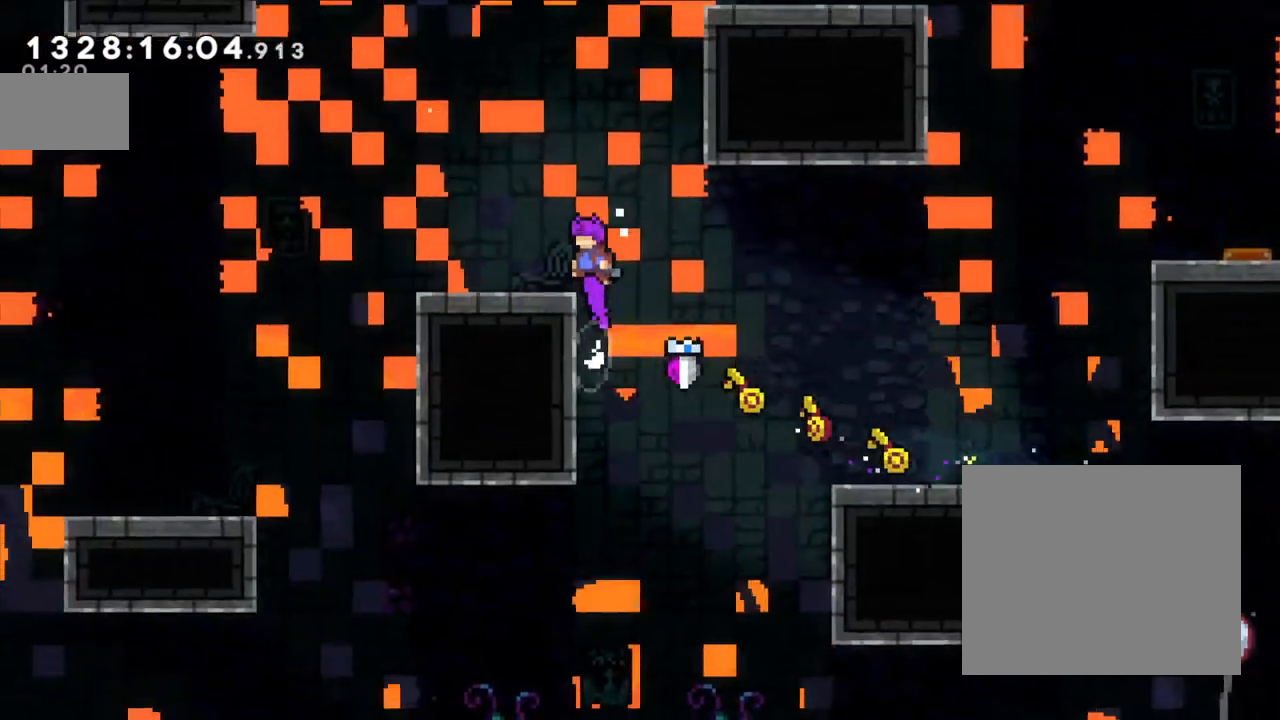
{"dt_ms": 500, "buttons": ["B", "Y", "L2"], "left_stick": "up-left", "right_stick": "center", "events": [[83, "B", "up"], [183, "left_stick", "up-left"], [267, "B", "down"], [483, "Y", "down"]]}
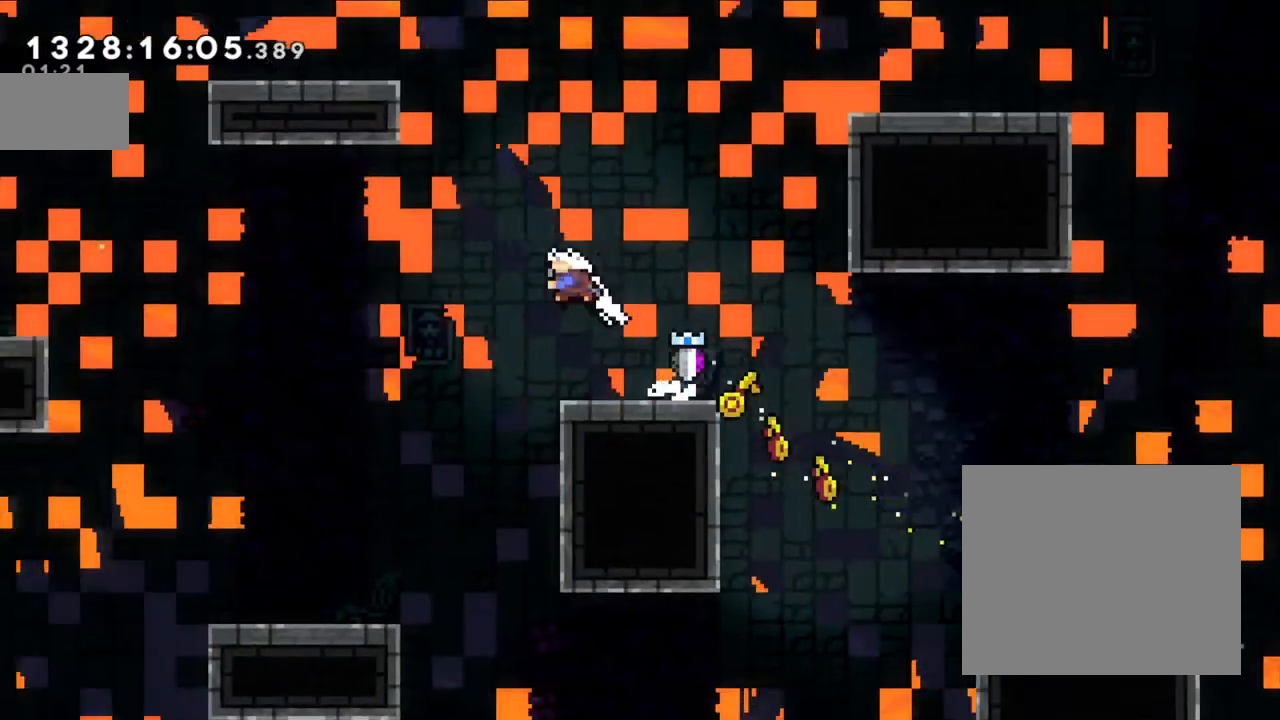
{"dt_ms": 500, "buttons": ["L2"], "left_stick": "up-left", "right_stick": "center", "events": [[67, "B", "up"], [233, "Y", "up"], [283, "B", "down"], [450, "B", "up"]]}
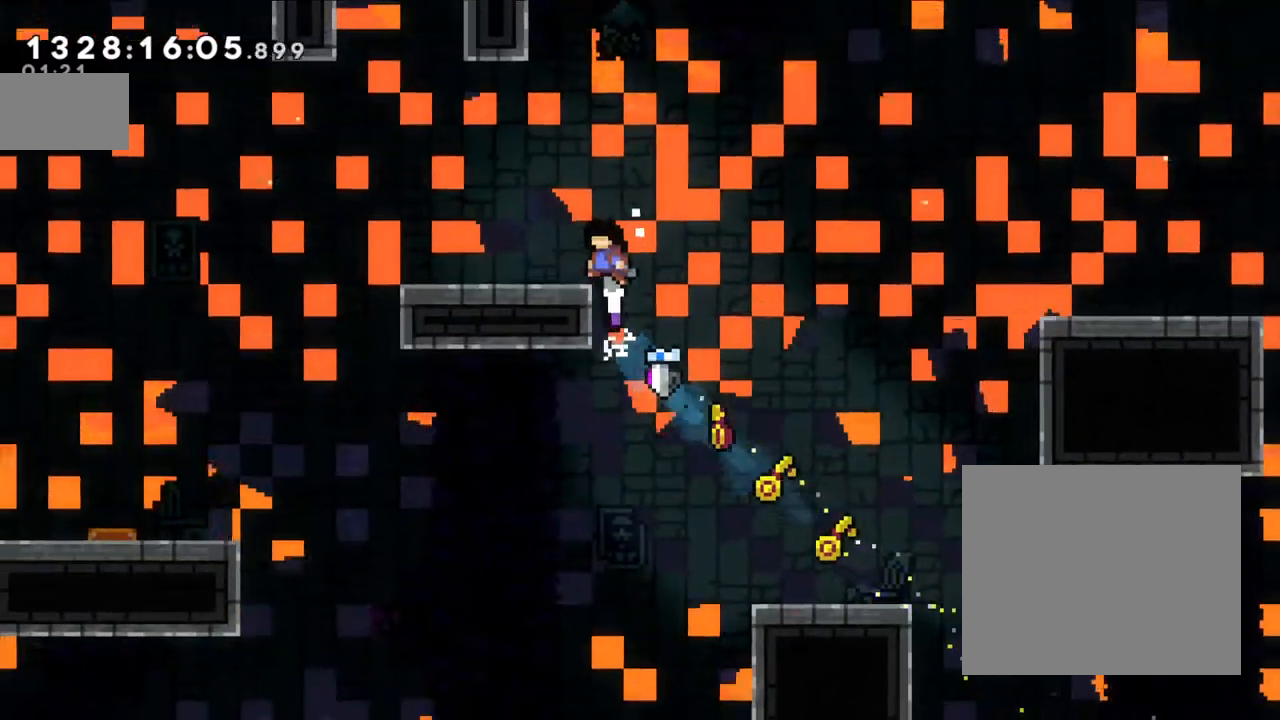
{"dt_ms": 500, "buttons": ["B", "L2"], "left_stick": "left", "right_stick": "center", "events": [[50, "L2", "up"], [167, "B", "down"], [283, "left_stick", "left"], [450, "L2", "down"]]}
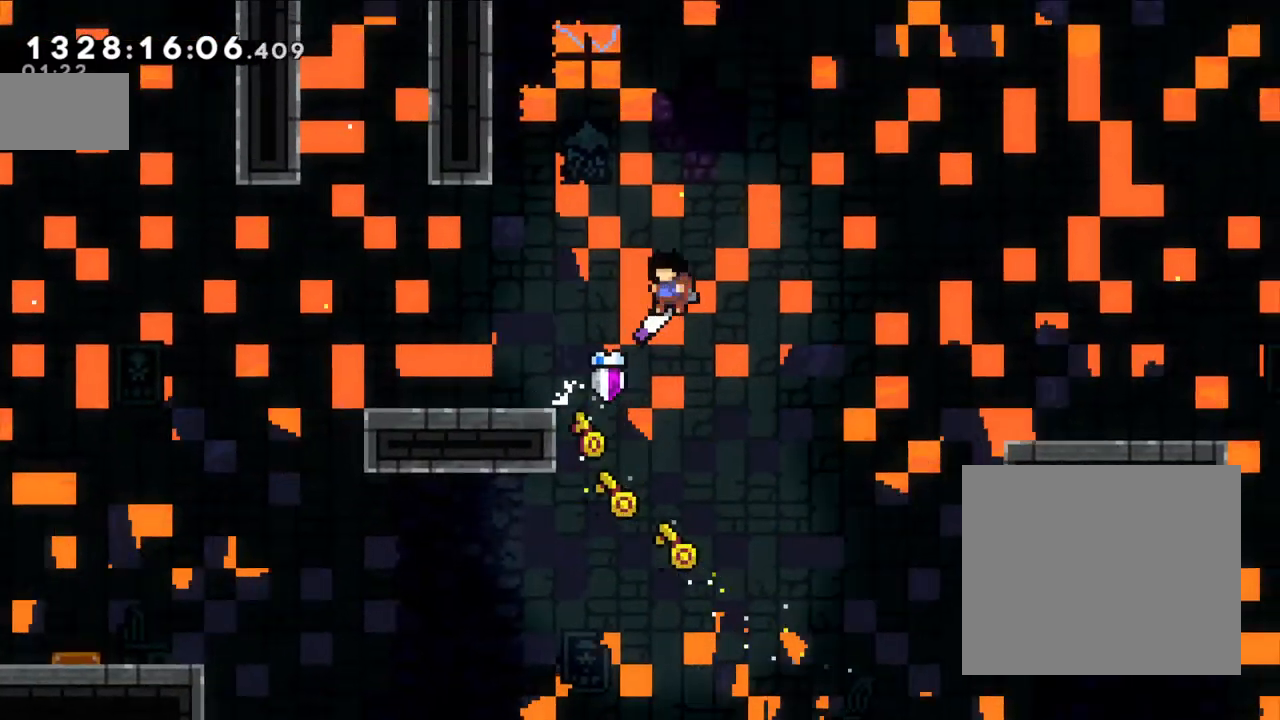
{"dt_ms": 500, "buttons": [], "left_stick": "left", "right_stick": "center", "events": [[217, "B", "up"], [333, "B", "down"], [400, "B", "up"], [483, "L2", "up"]]}
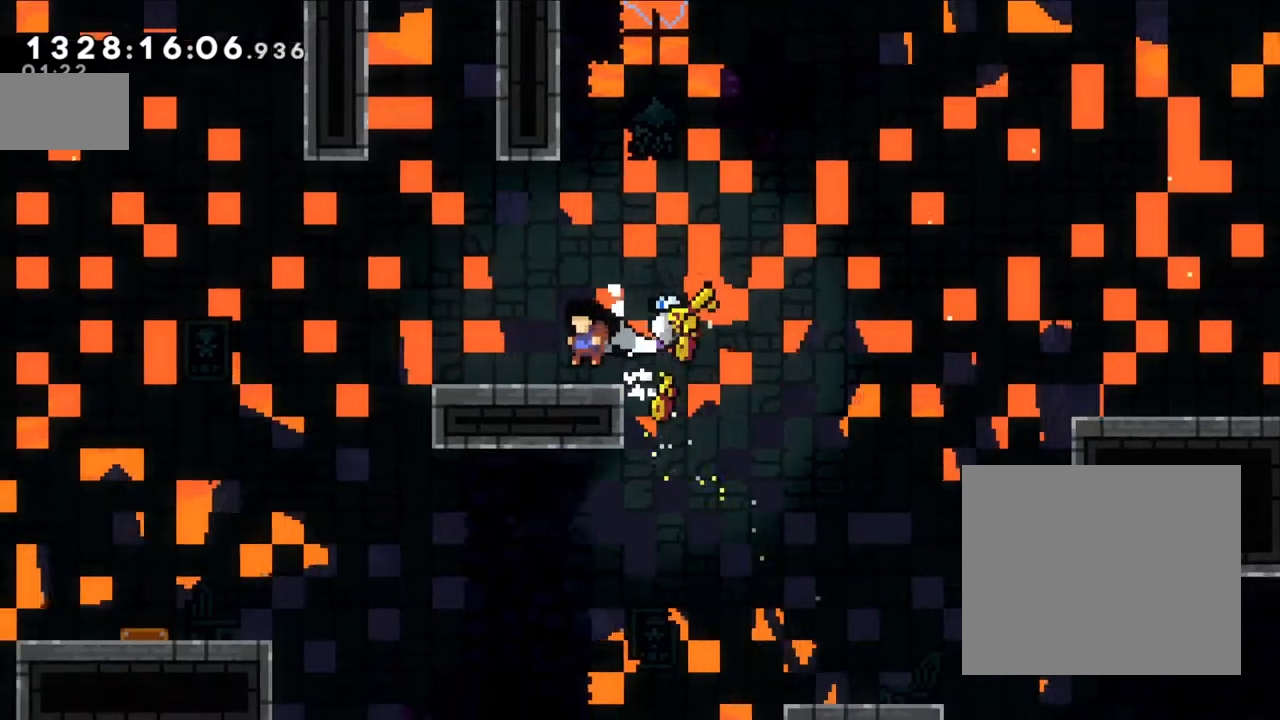
{"dt_ms": 500, "buttons": [], "left_stick": "up-left", "right_stick": "center", "events": [[150, "B", "down"], [183, "left_stick", "up-left"], [333, "B", "up"], [333, "Y", "down"], [333, "left_stick", "up"], [500, "Y", "up"], [500, "left_stick", "up-left"]]}
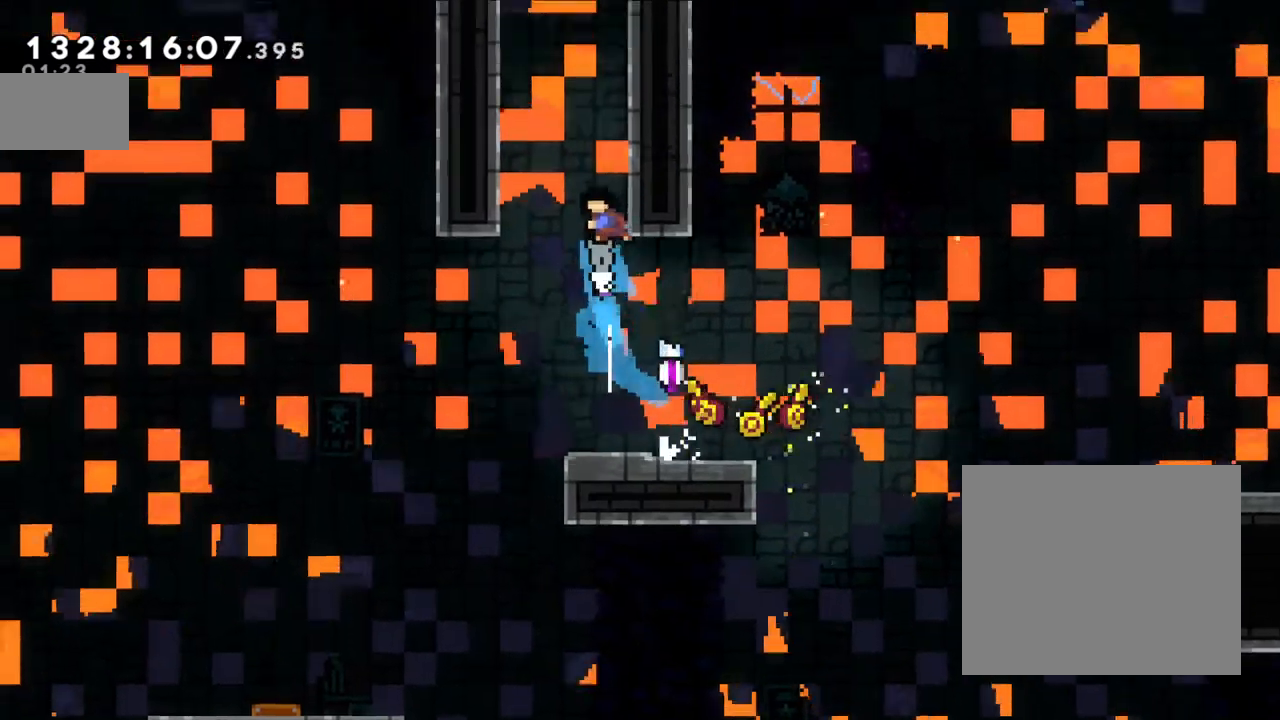
{"dt_ms": 500, "buttons": ["B", "L2"], "left_stick": "center", "right_stick": "center", "events": [[33, "B", "down"], [133, "L2", "down"], [133, "left_stick", "center"], [233, "B", "up"], [267, "B", "down"], [433, "B", "up"], [450, "B", "down"]]}
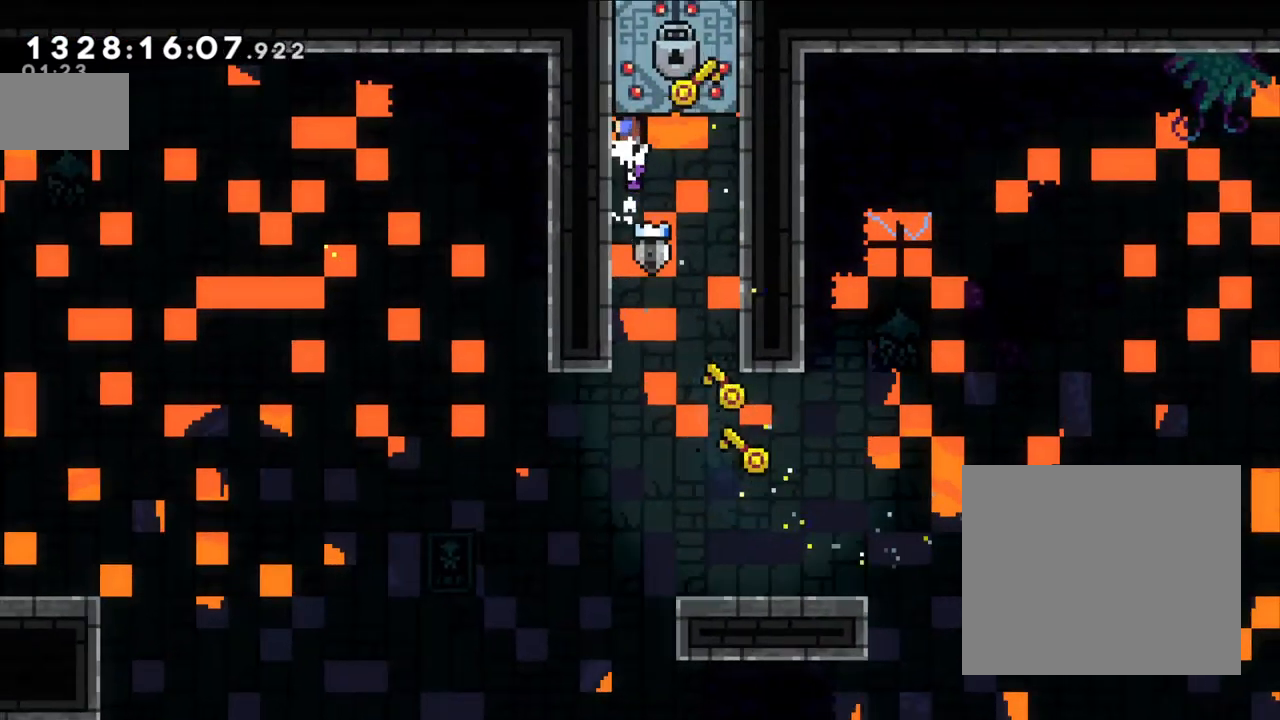
{"dt_ms": 500, "buttons": [], "left_stick": "center", "right_stick": "center", "events": [[117, "B", "up"], [150, "B", "down"], [217, "L2", "up"], [283, "B", "up"], [333, "B", "down"], [333, "left_stick", "right"], [500, "B", "up"], [500, "left_stick", "center"]]}
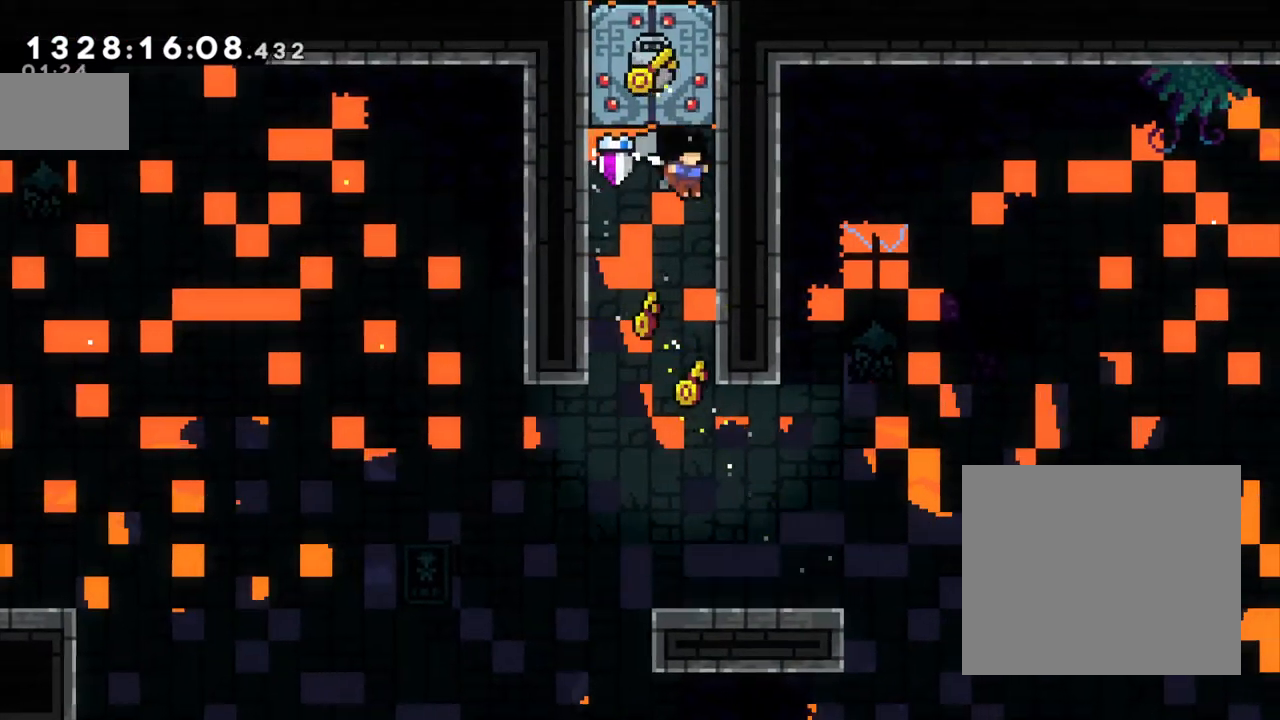
{"dt_ms": 1000, "buttons": ["B"], "left_stick": "left", "right_stick": "center", "events": [[50, "B", "down"], [67, "left_stick", "left"], [183, "B", "up"], [233, "B", "down"], [233, "left_stick", "up-right"], [350, "B", "up"], [400, "B", "down"], [400, "left_stick", "up-left"], [450, "left_stick", "left"], [533, "B", "up"], [600, "B", "down"], [733, "B", "up"], [767, "B", "down"], [917, "B", "up"], [967, "B", "down"]]}